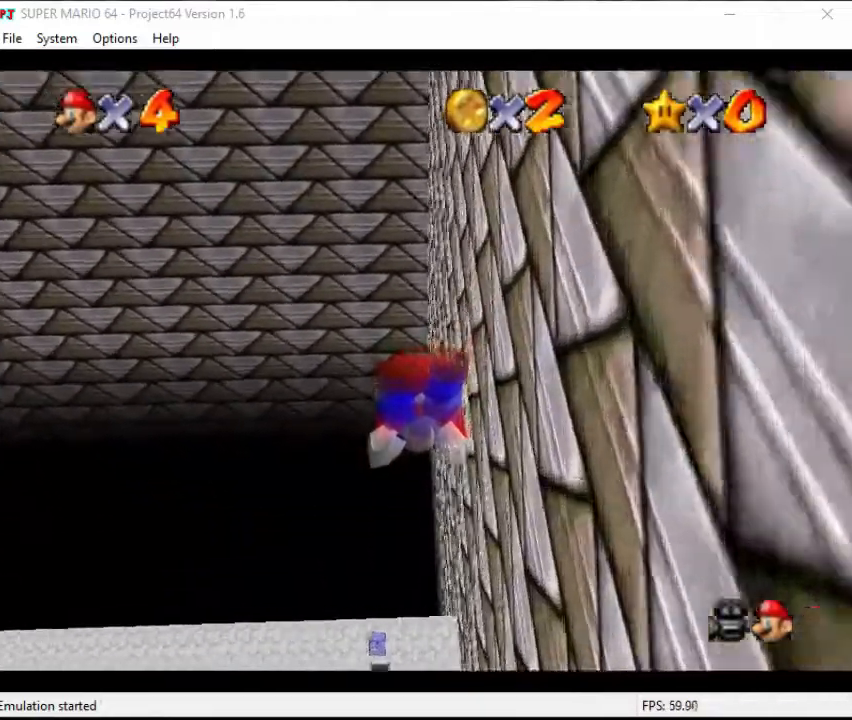
Gameplay with a controller (Nintendo layout); each line is a JSON object with the inputs held at the frame after it. "events" lists button and stick changes between this image and that frame as [ms after this image, input, new state], when the widget could be followed in between. Not read: L3 R3 START.
{"buttons": [], "left_stick": "up-right", "events": [[367, "left_stick", "up-right"]]}
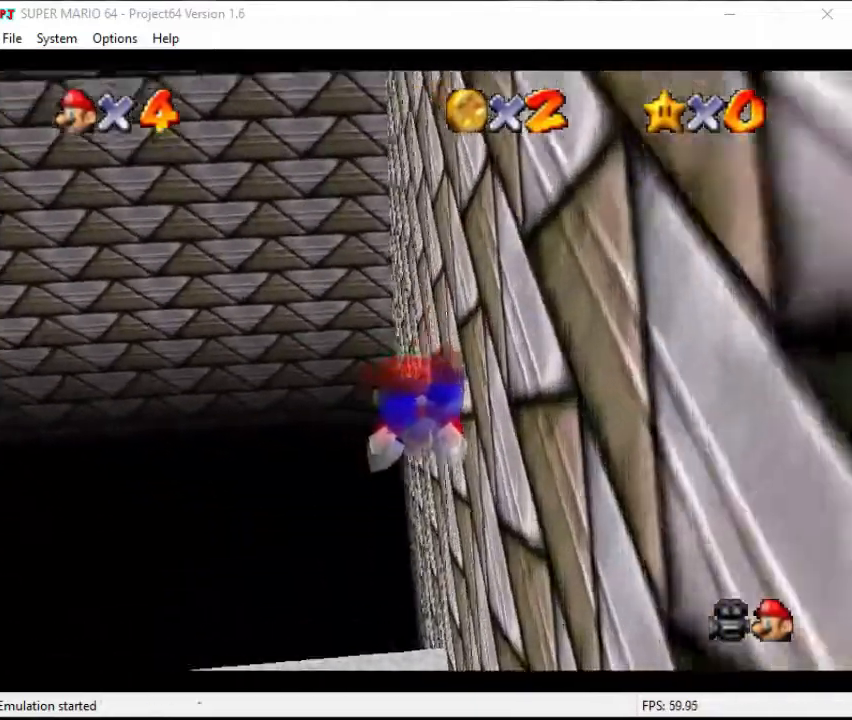
{"buttons": [], "left_stick": "up", "events": [[300, "left_stick", "up"]]}
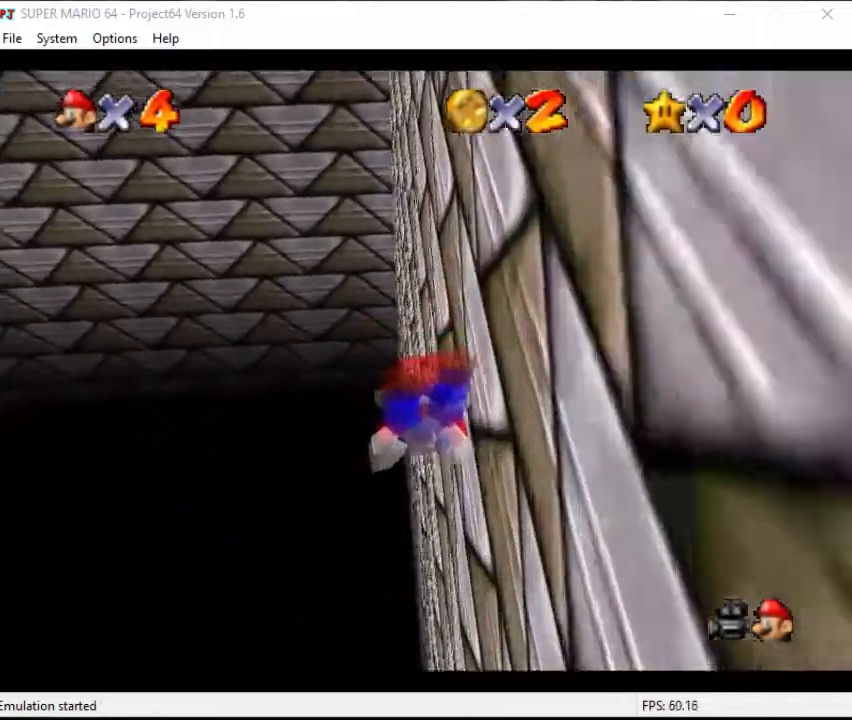
{"buttons": [], "left_stick": "up", "events": [[133, "left_stick", "right"], [200, "left_stick", "down"], [367, "left_stick", "center"], [500, "left_stick", "up"]]}
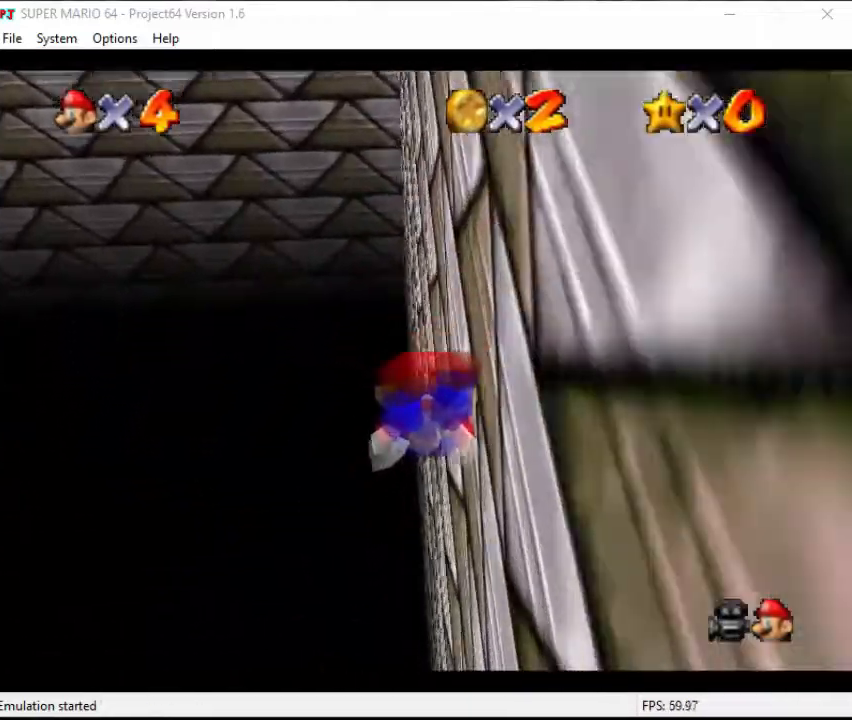
{"buttons": [], "left_stick": "down", "events": [[200, "left_stick", "down"]]}
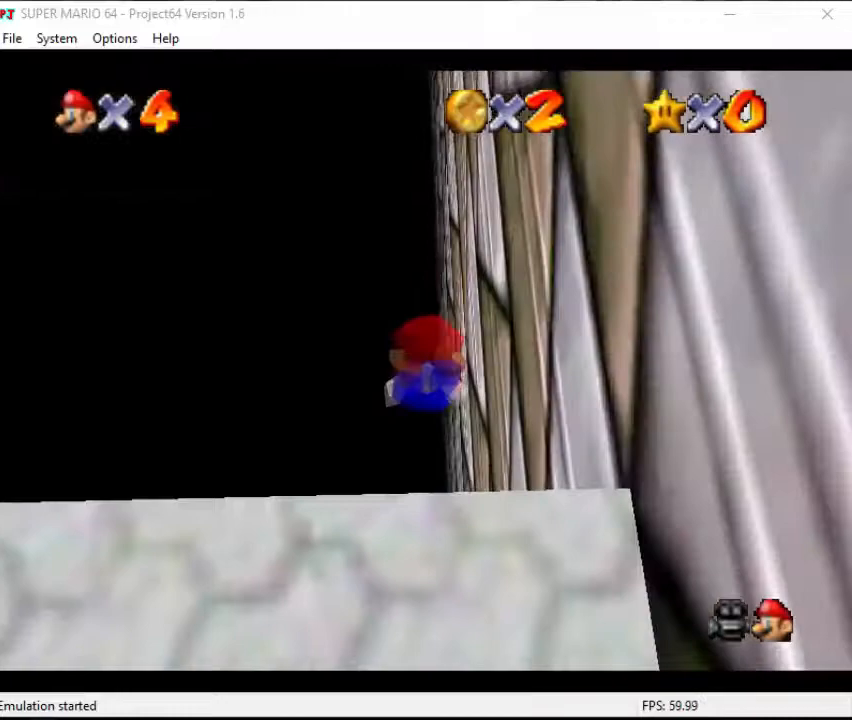
{"buttons": [], "left_stick": "up", "events": [[433, "left_stick", "right"], [500, "left_stick", "up"]]}
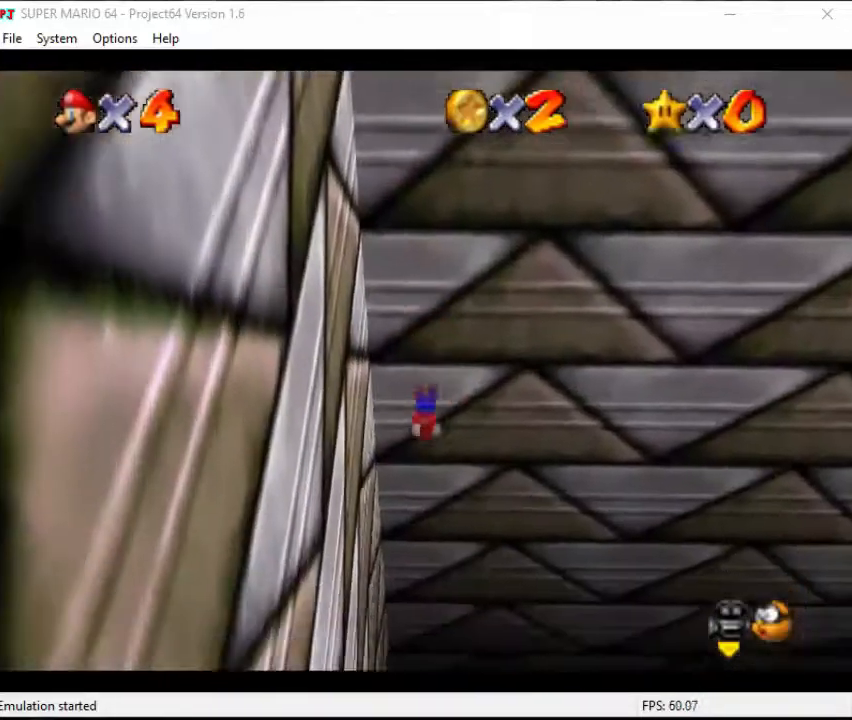
{"buttons": [], "left_stick": "up", "events": []}
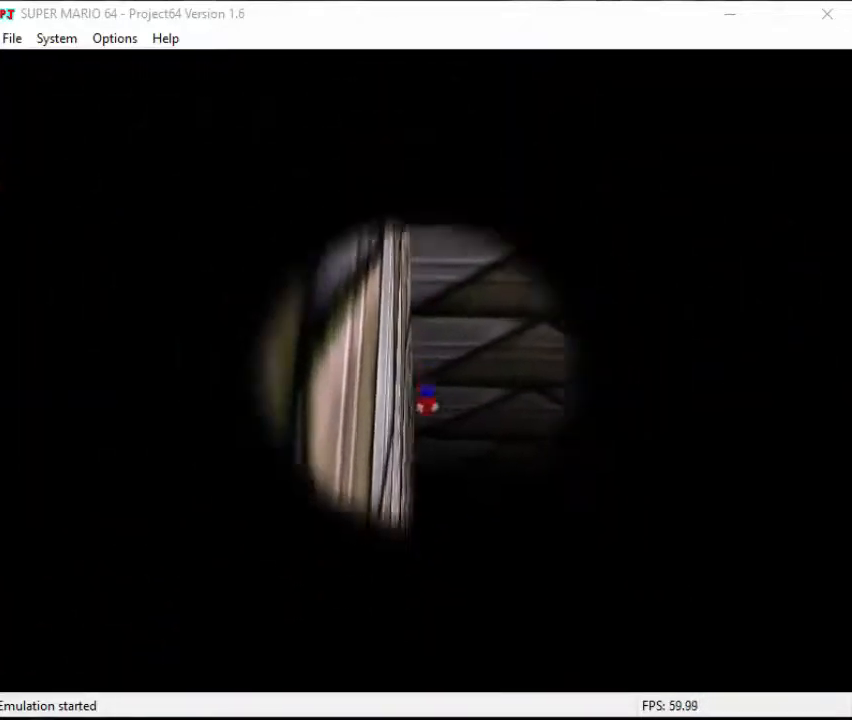
{"buttons": [], "left_stick": "center", "events": [[267, "left_stick", "center"]]}
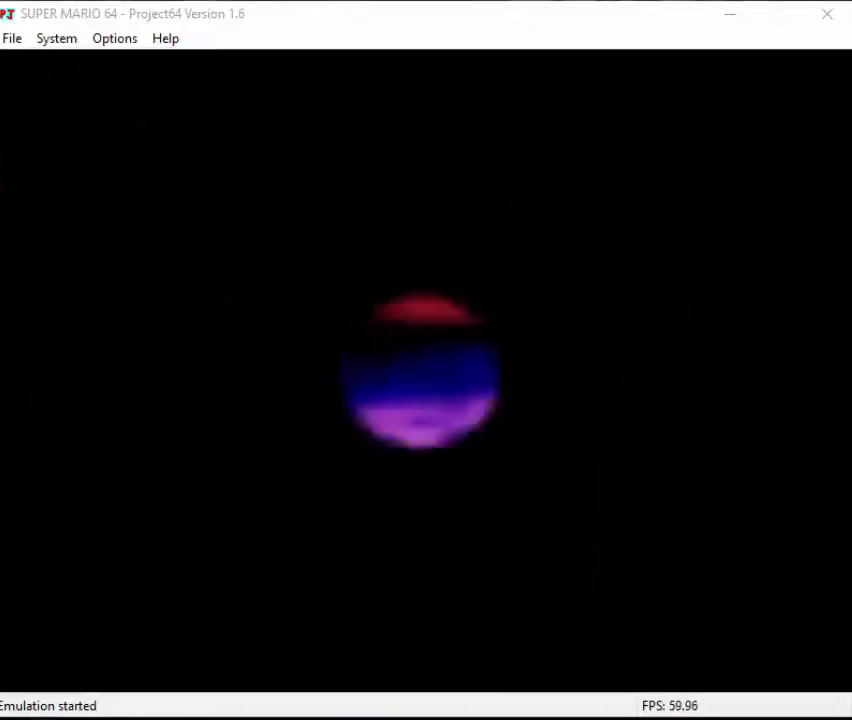
{"buttons": [], "left_stick": "center", "events": []}
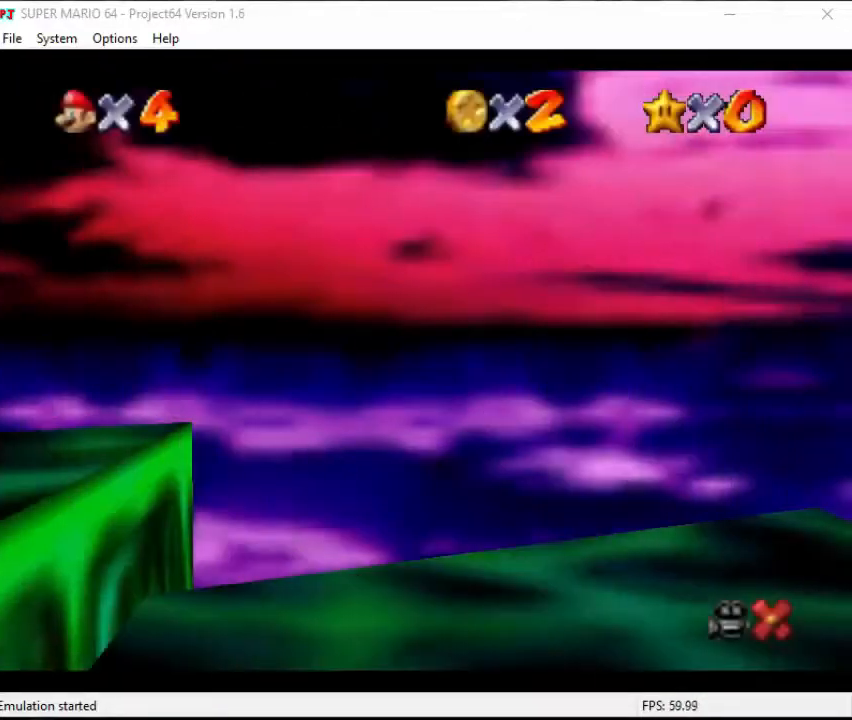
{"buttons": [], "left_stick": "center", "events": []}
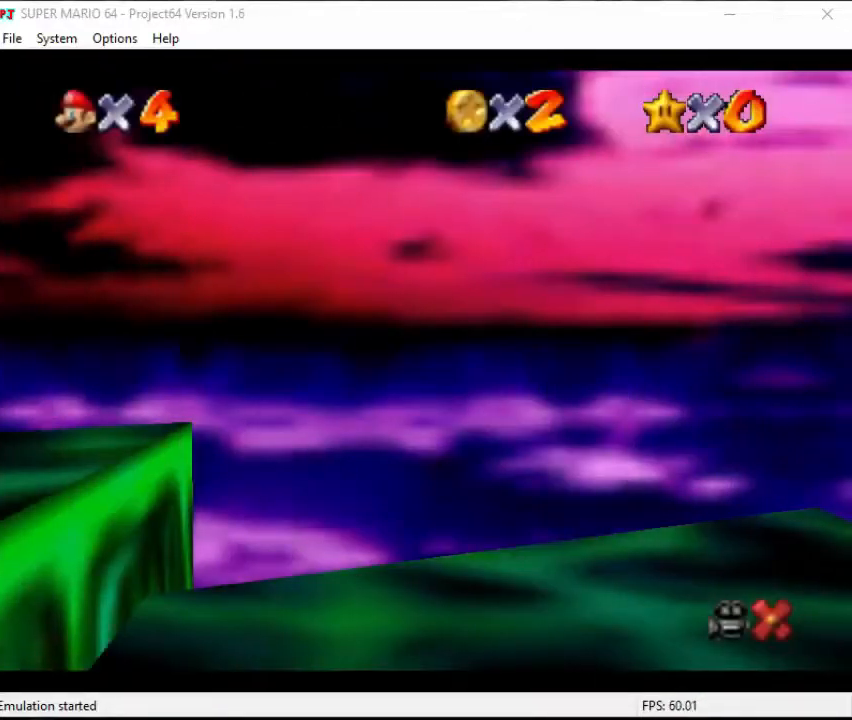
{"buttons": [], "left_stick": "center", "events": []}
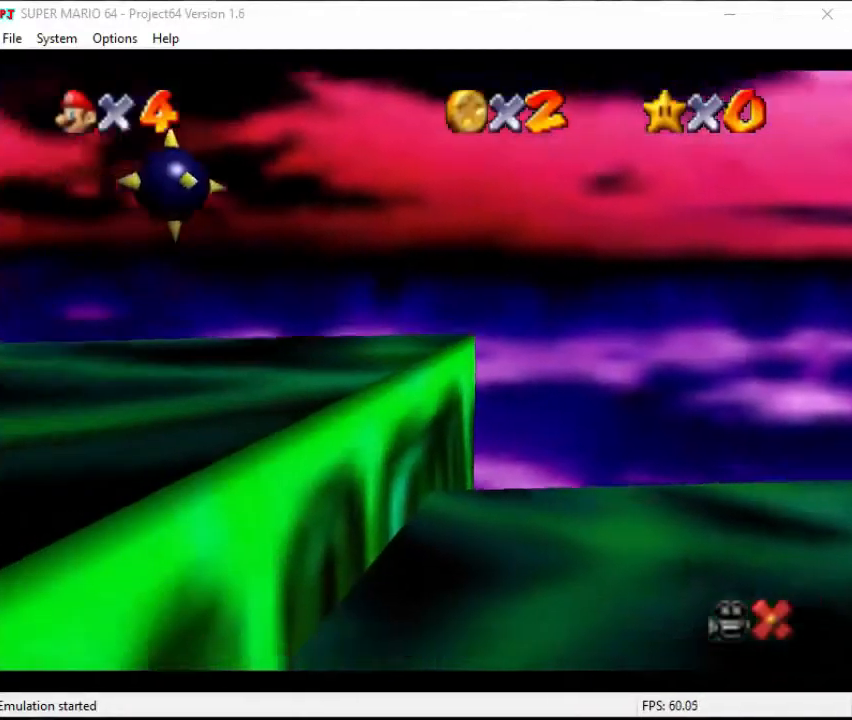
{"buttons": [], "left_stick": "center", "events": []}
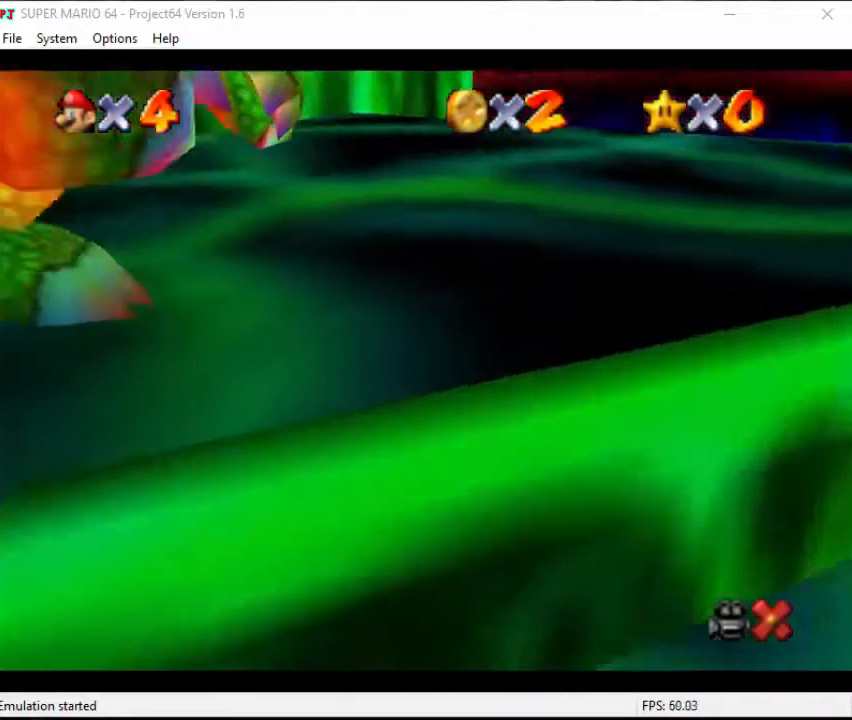
{"buttons": [], "left_stick": "center", "events": []}
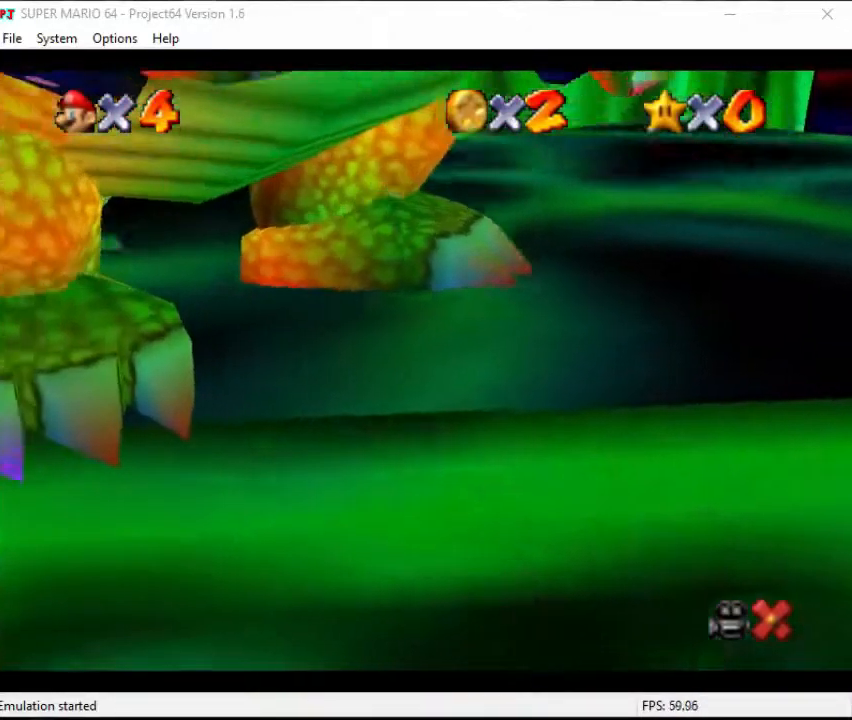
{"buttons": [], "left_stick": "center", "events": []}
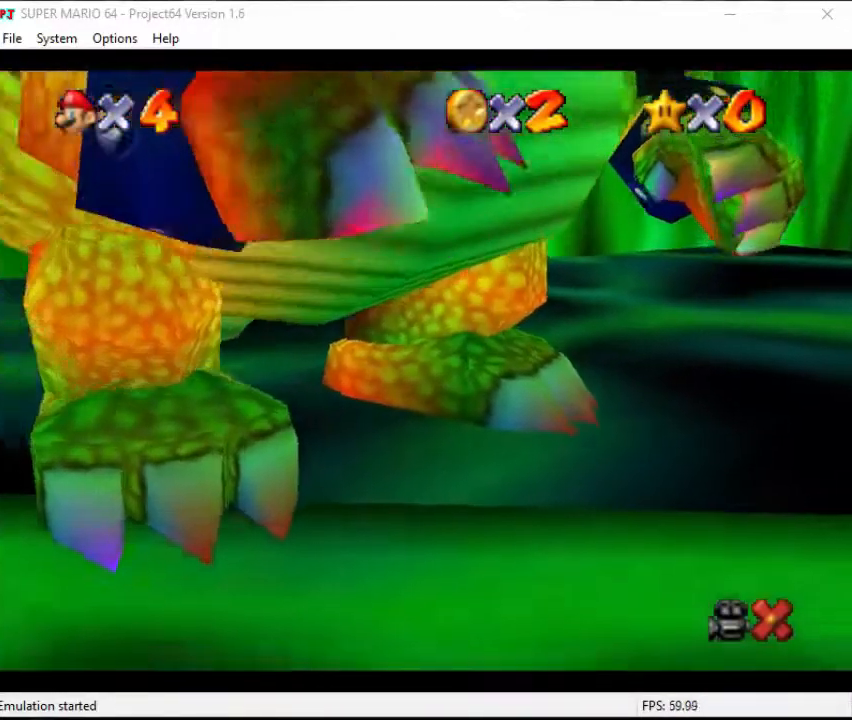
{"buttons": [], "left_stick": "center", "events": []}
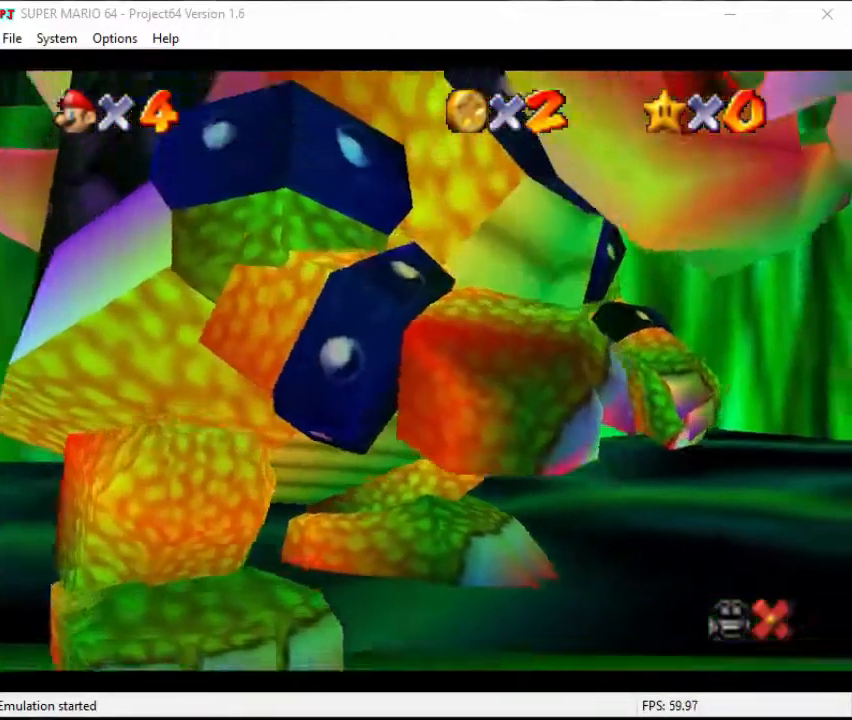
{"buttons": [], "left_stick": "center", "events": []}
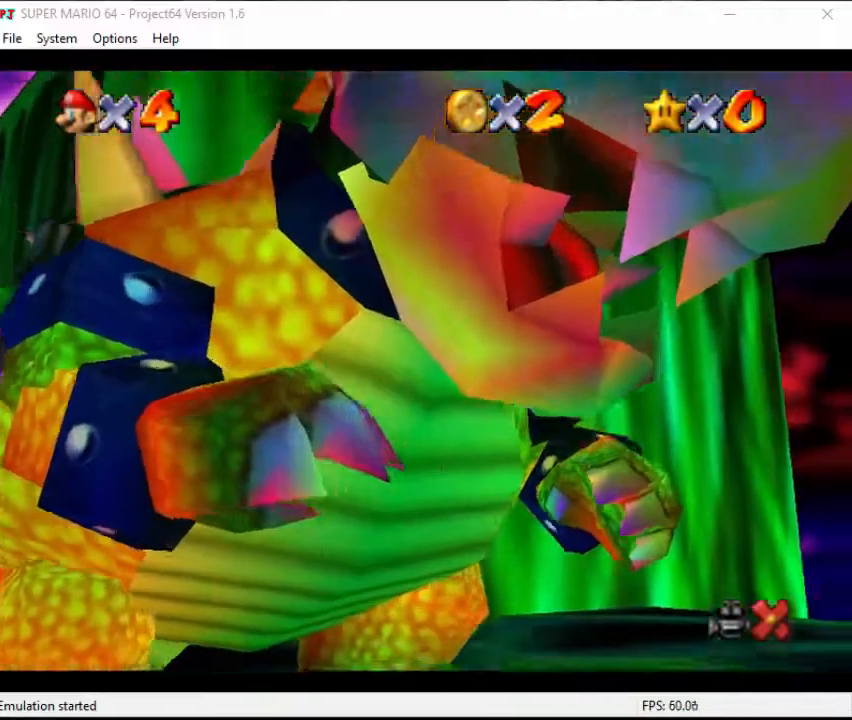
{"buttons": ["A", "B"], "left_stick": "center", "events": [[500, "A", "down"], [500, "B", "down"]]}
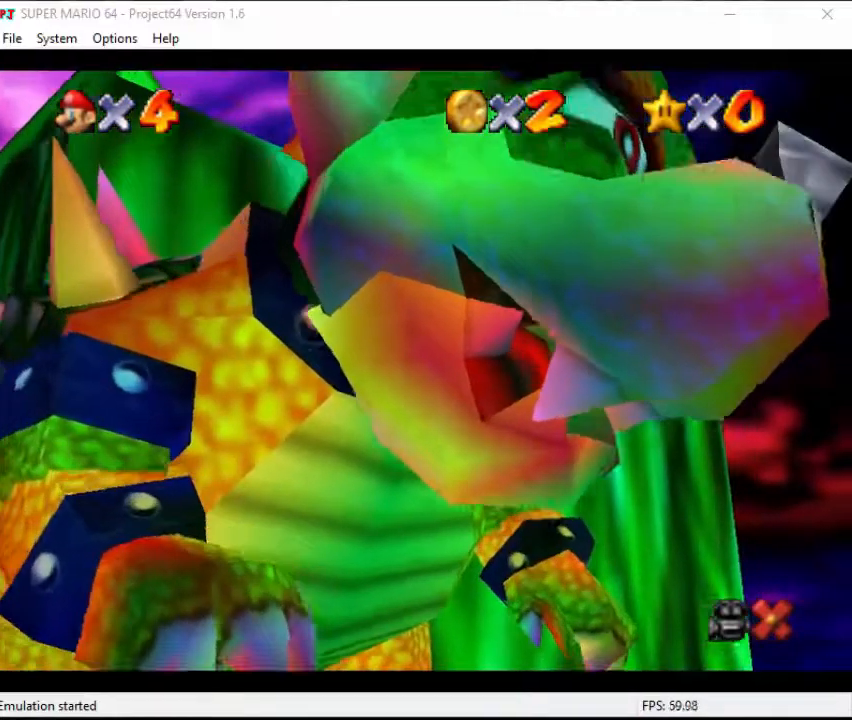
{"buttons": ["A", "B"], "left_stick": "center", "events": [[33, "B", "up"], [67, "A", "up"], [133, "A", "down"], [167, "B", "down"], [200, "B", "up"], [233, "A", "up"], [300, "A", "down"], [333, "B", "down"], [400, "B", "up"], [433, "A", "up"], [467, "A", "down"], [500, "B", "down"]]}
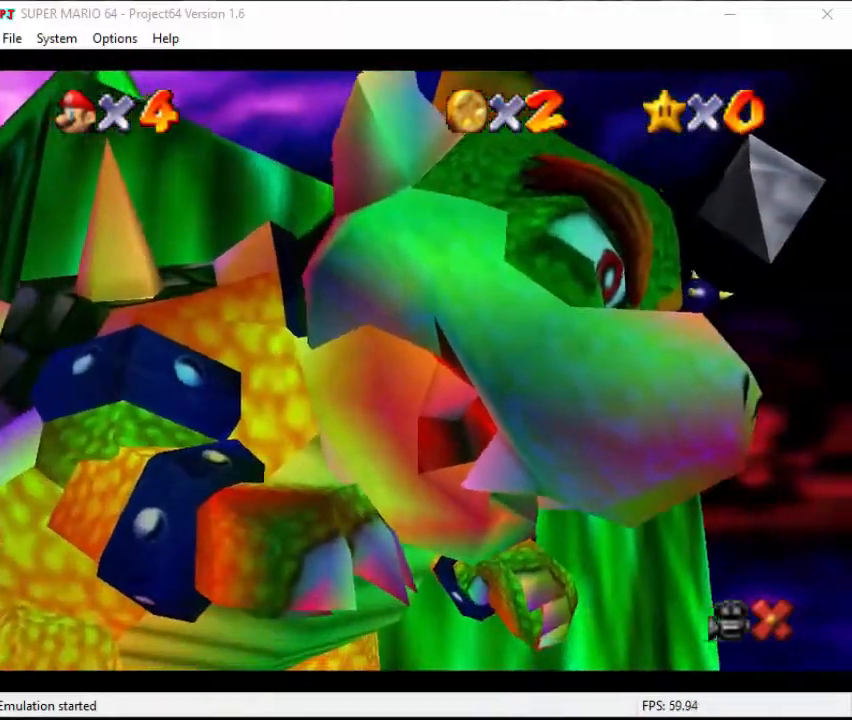
{"buttons": ["A", "B"], "left_stick": "center", "events": [[67, "B", "up"], [100, "A", "up"], [167, "A", "down"], [167, "B", "down"], [233, "B", "up"], [267, "A", "up"], [333, "A", "down"], [333, "B", "down"], [400, "B", "up"], [433, "A", "up"], [467, "A", "down"], [500, "B", "down"]]}
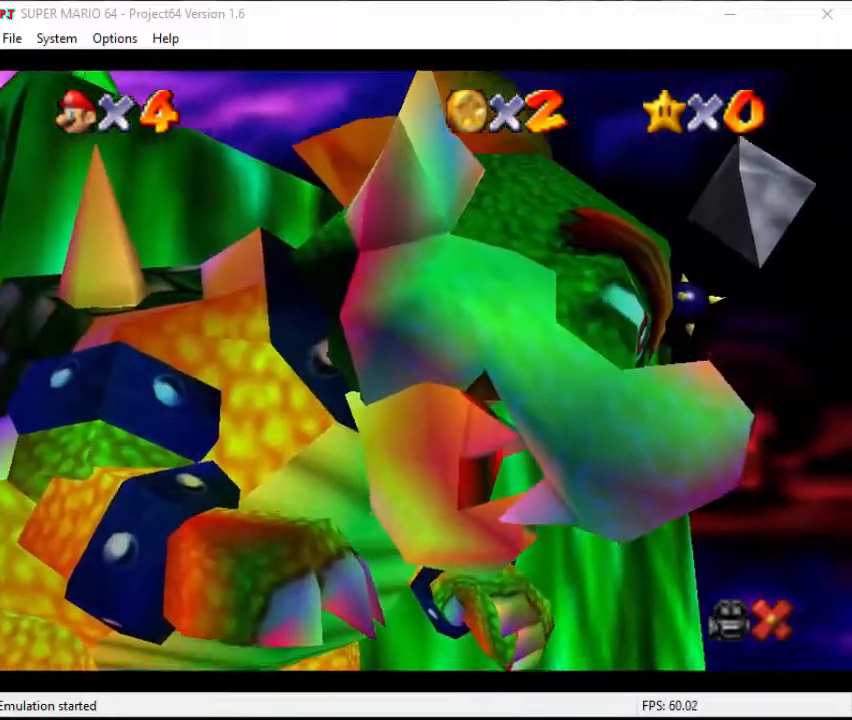
{"buttons": ["A"], "left_stick": "center", "events": [[67, "A", "up"], [67, "B", "up"], [167, "A", "down"], [167, "B", "down"], [200, "B", "up"], [233, "A", "up"], [300, "A", "down"], [300, "B", "down"], [367, "A", "up"], [367, "B", "up"], [467, "A", "down"], [467, "B", "down"], [500, "B", "up"]]}
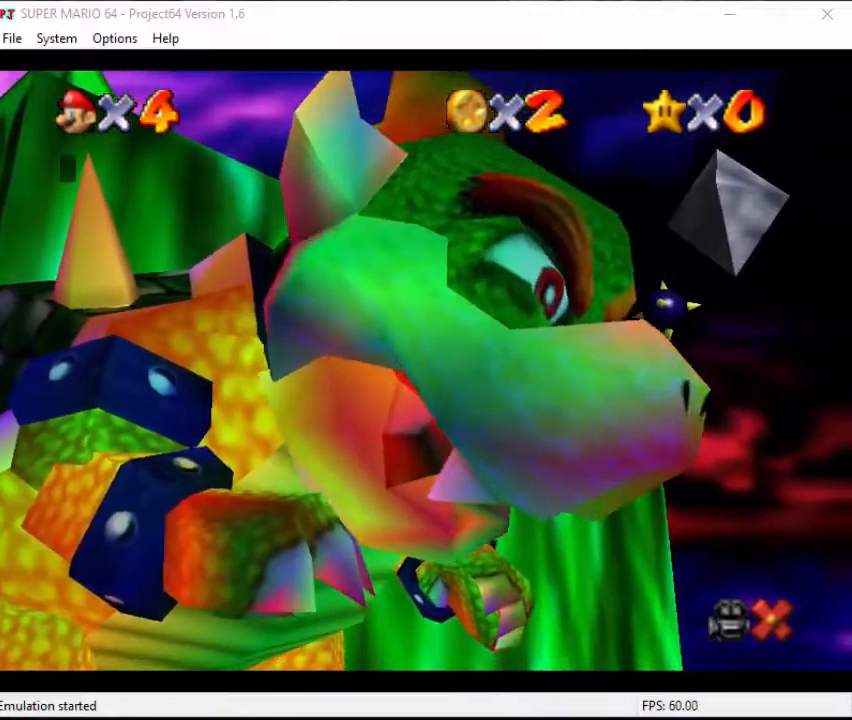
{"buttons": [], "left_stick": "center", "events": [[33, "A", "up"], [100, "A", "down"], [200, "A", "up"], [267, "A", "down"], [267, "B", "down"], [300, "B", "up"], [333, "A", "up"], [400, "A", "down"], [433, "B", "down"], [467, "B", "up"], [500, "A", "up"]]}
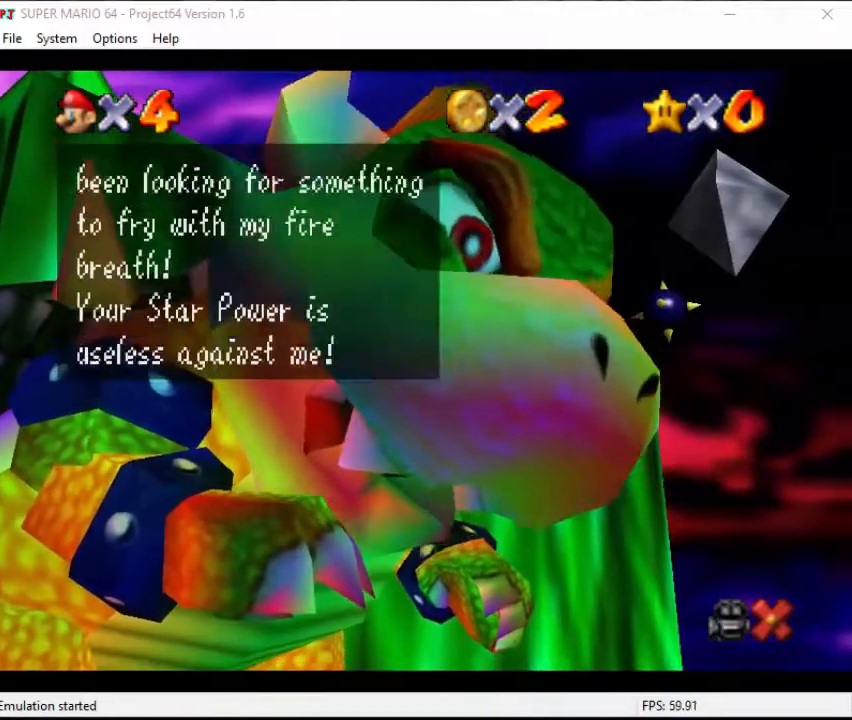
{"buttons": ["A"], "left_stick": "center", "events": [[33, "A", "down"], [67, "B", "down"], [133, "B", "up"], [167, "A", "up"], [200, "A", "down"], [233, "B", "down"], [267, "B", "up"], [300, "A", "up"], [367, "A", "down"], [400, "B", "down"], [433, "B", "up"], [467, "A", "up"], [500, "A", "down"]]}
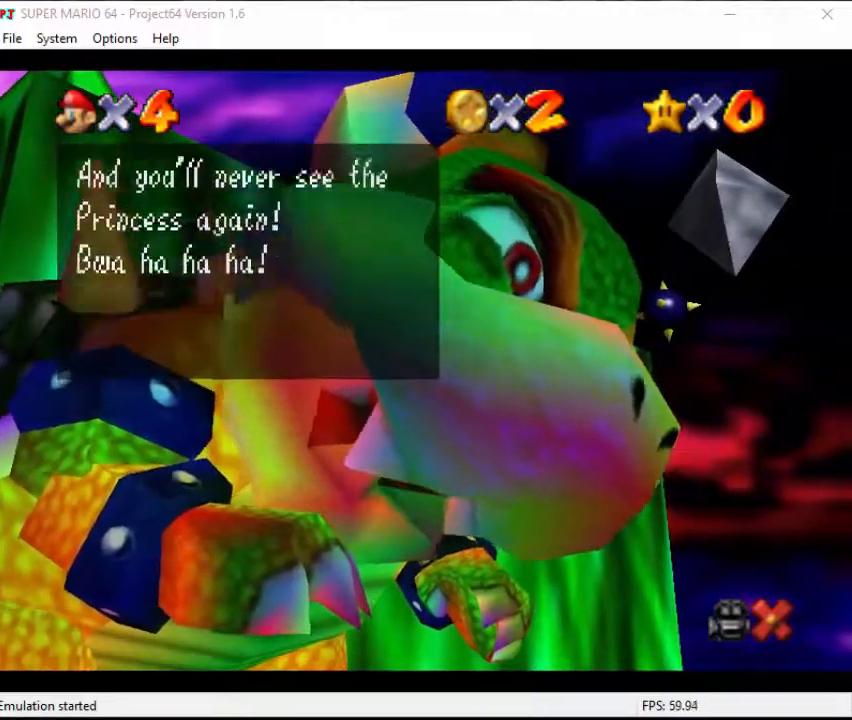
{"buttons": ["C_DOWN", "C_RIGHT"], "left_stick": "down", "events": [[33, "B", "down"], [100, "B", "up"], [133, "A", "up"], [167, "A", "down"], [200, "B", "down"], [233, "B", "up"], [267, "A", "up"], [467, "C_DOWN", "down"], [467, "C_RIGHT", "down"], [500, "left_stick", "down"]]}
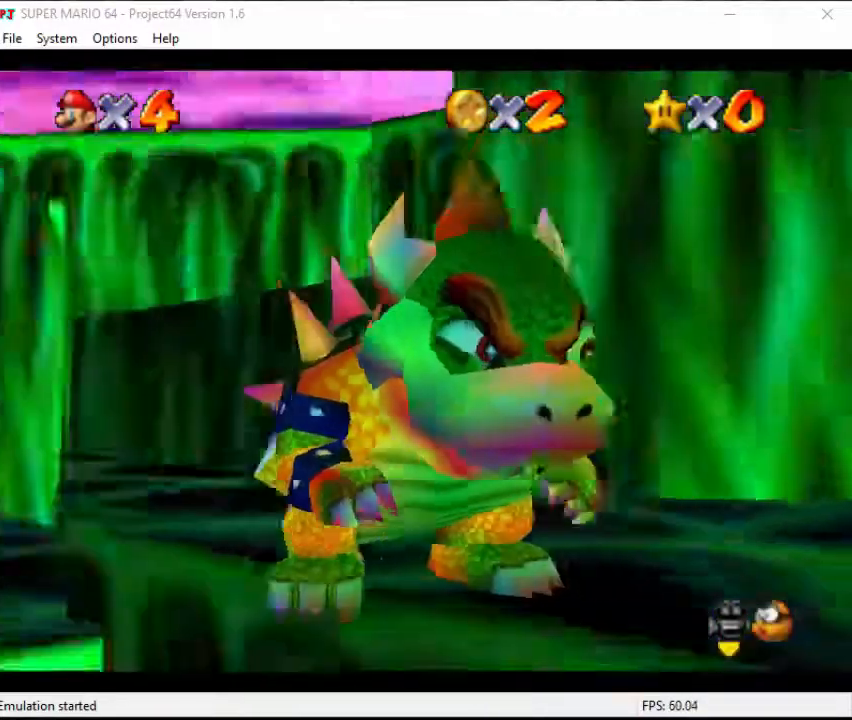
{"buttons": [], "left_stick": "down-left", "events": [[33, "C_DOWN", "up"], [33, "C_RIGHT", "up"], [267, "left_stick", "down-left"]]}
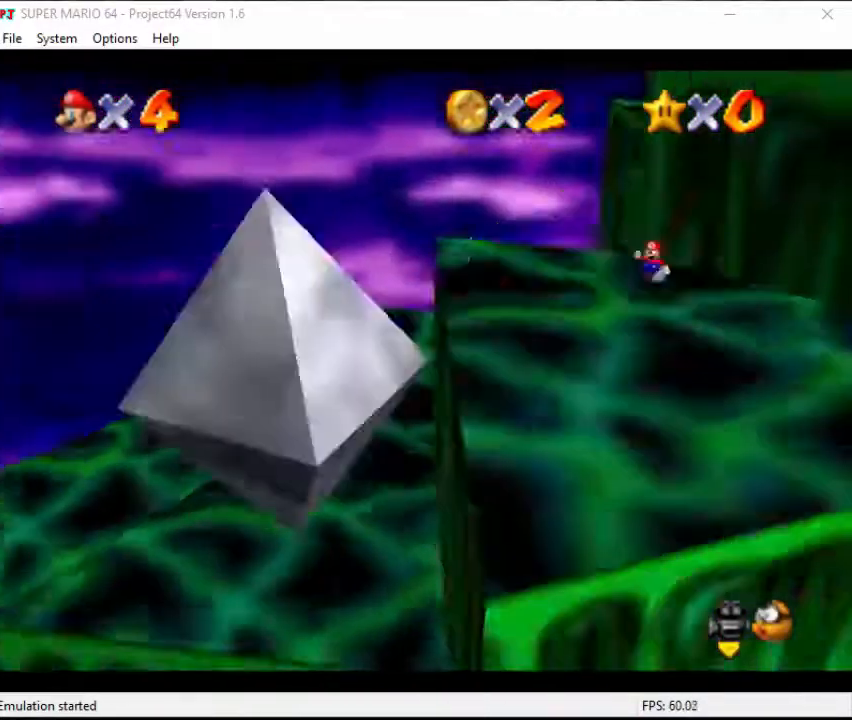
{"buttons": [], "left_stick": "left", "events": [[300, "left_stick", "left"]]}
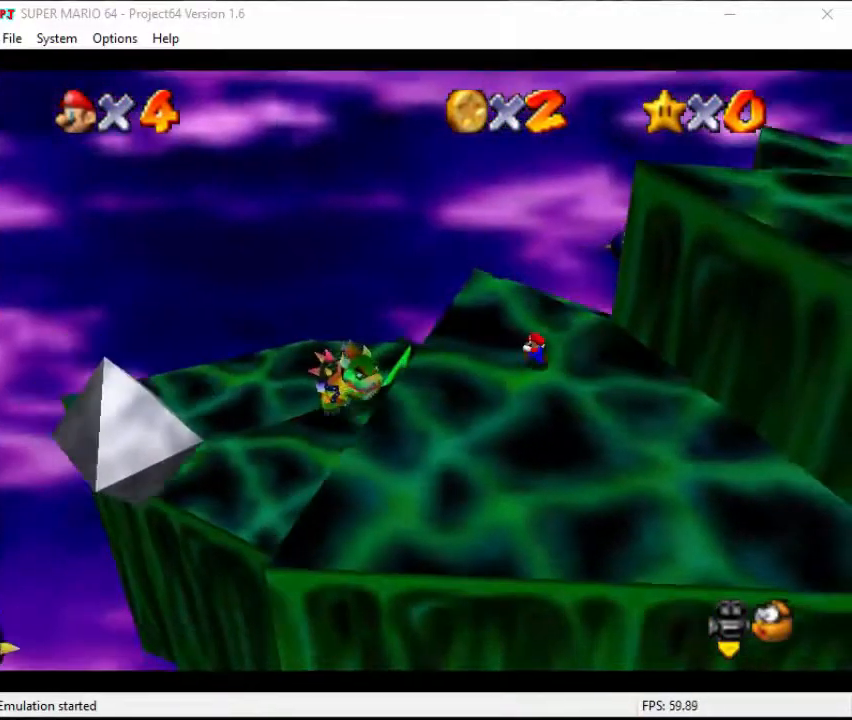
{"buttons": [], "left_stick": "up-left", "events": [[267, "left_stick", "up-left"]]}
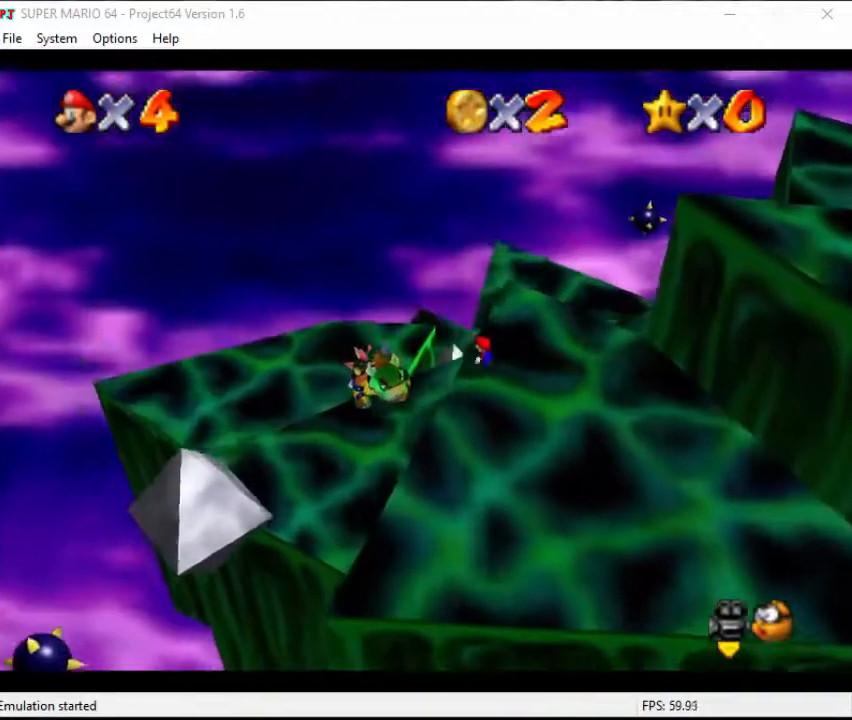
{"buttons": ["C_DOWN", "C_LEFT"], "left_stick": "center", "events": [[167, "left_stick", "right"], [200, "C_DOWN", "down"], [200, "C_LEFT", "down"], [333, "C_DOWN", "up"], [333, "C_LEFT", "up"], [400, "left_stick", "center"], [433, "C_LEFT", "down"], [467, "C_DOWN", "down"]]}
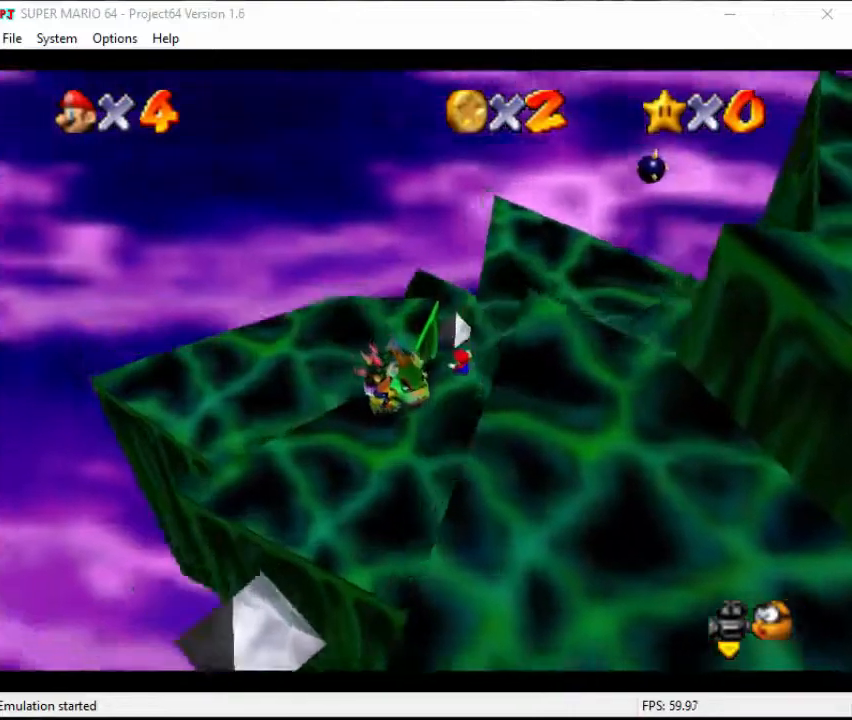
{"buttons": [], "left_stick": "center", "events": [[67, "C_DOWN", "up"], [67, "C_LEFT", "up"], [67, "left_stick", "down"], [167, "left_stick", "down-right"], [200, "C_DOWN", "down"], [200, "C_LEFT", "down"], [300, "C_DOWN", "up"], [300, "C_LEFT", "up"], [333, "left_stick", "center"]]}